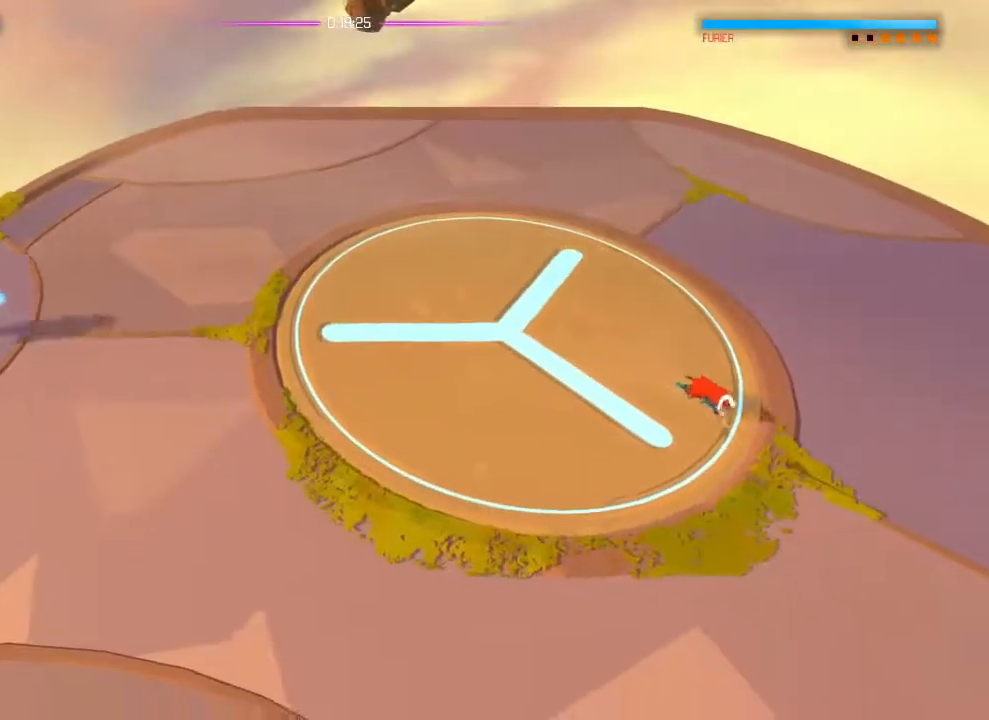
Gameplay with a controller (PlayStation layout); each line is a JSON object with the inputs held at the frame after it. "events" lists button and stick changes between this image and that frame as [ms after this image, input, new state], when the widget could be followed in between. Not read: DPAD_DOWN DPAD_LEFT DPAD_RIGHT DPAD_UP HOME L1 L3 R2 R3 SELECT START TOUCHPAD.
{"buttons": [], "left_stick": "down-right", "right_stick": "down-right"}
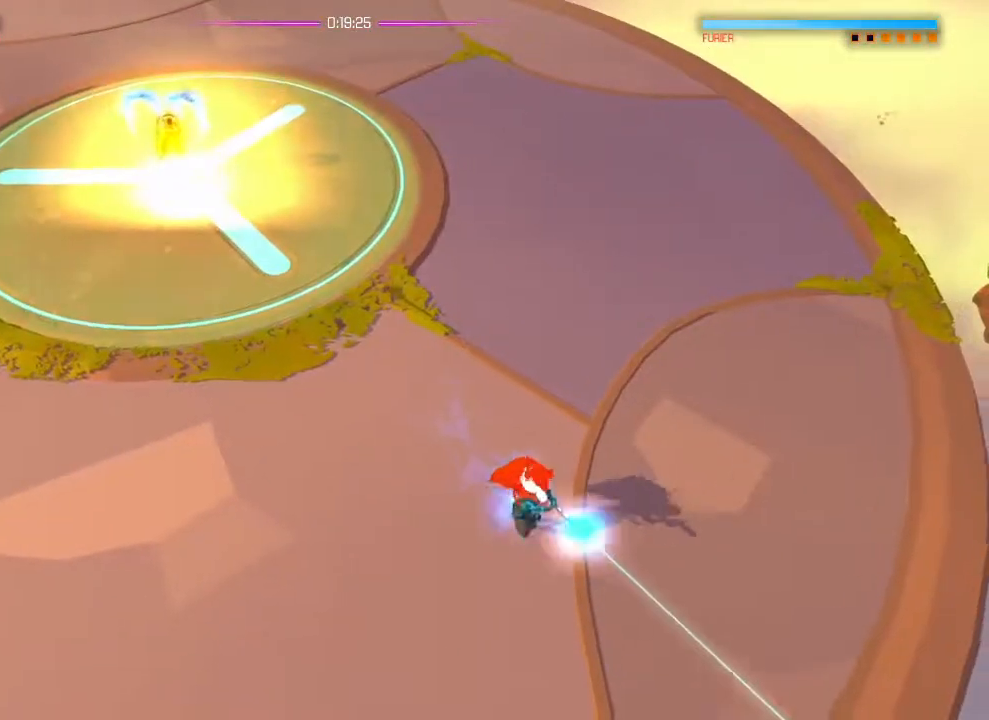
{"buttons": [], "left_stick": "down", "right_stick": "up-left", "events": [[50, "right_stick", "center"], [284, "right_stick", "up-left"], [501, "left_stick", "down"]]}
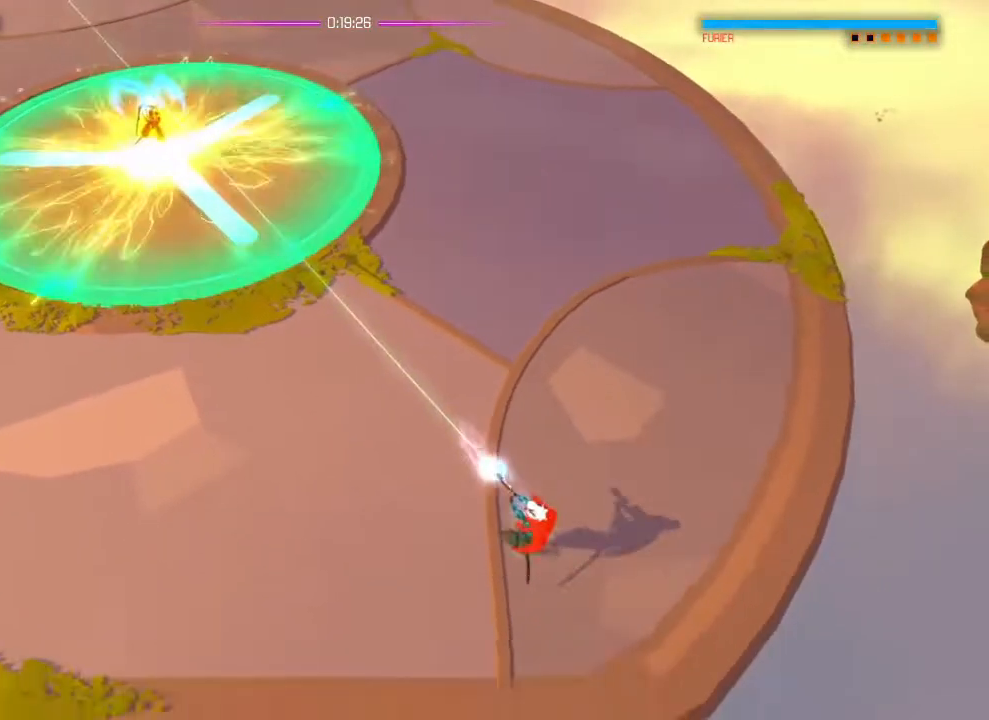
{"buttons": [], "left_stick": "up-left", "right_stick": "up-left", "events": [[217, "left_stick", "up-left"]]}
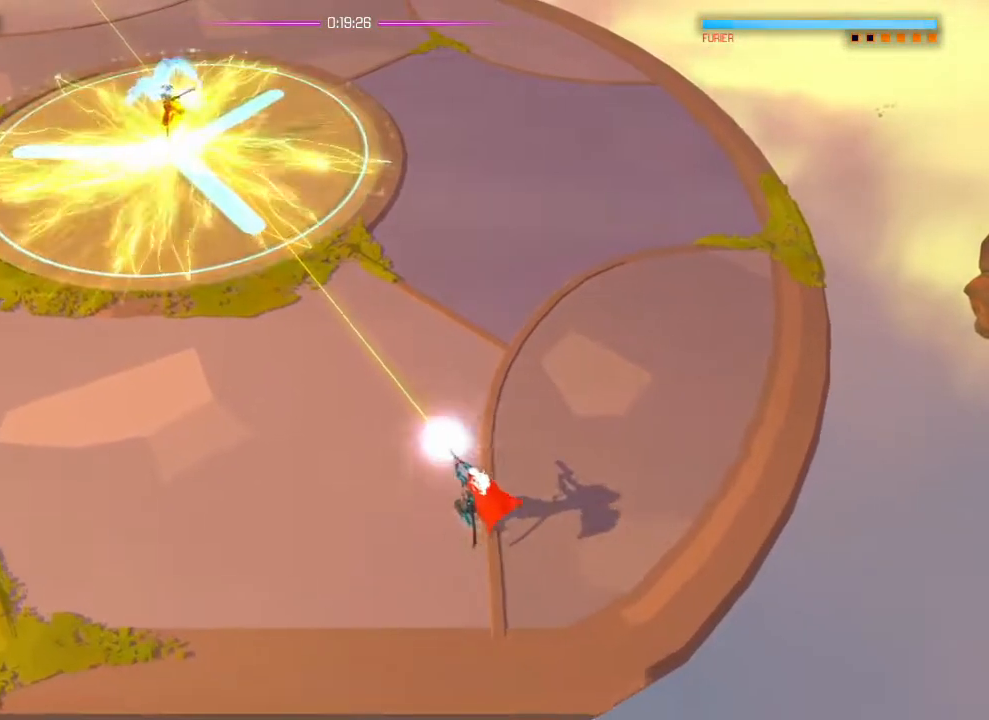
{"buttons": [], "left_stick": "right", "right_stick": "up-left", "events": [[67, "left_stick", "center"], [367, "left_stick", "right"]]}
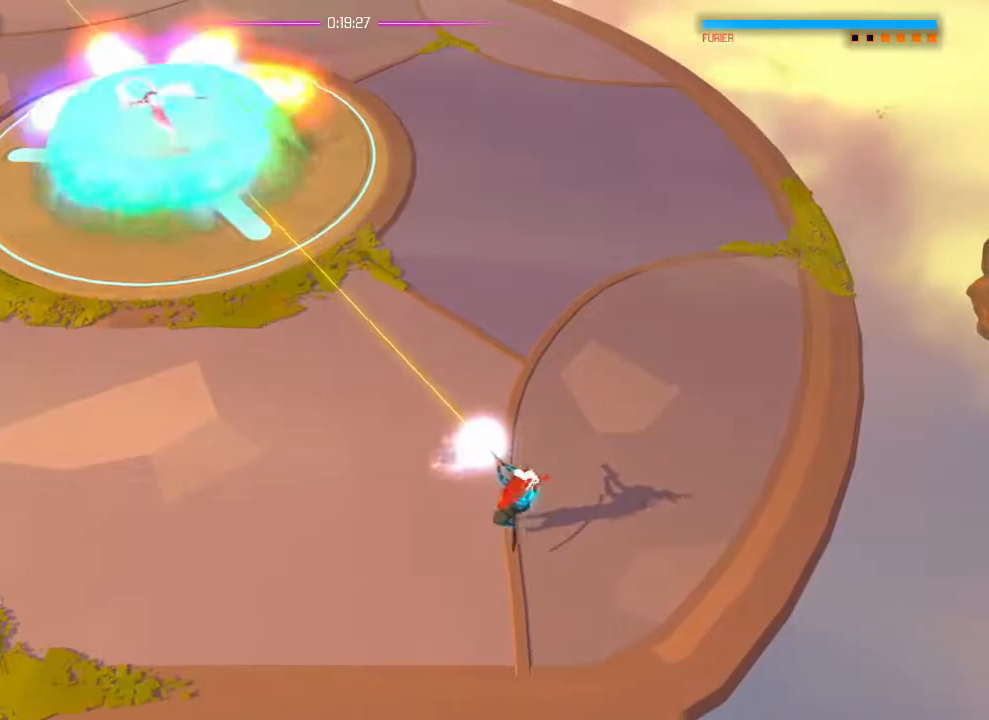
{"buttons": [], "left_stick": "center", "right_stick": "up-left", "events": [[67, "left_stick", "left"], [117, "left_stick", "down-left"], [434, "left_stick", "center"]]}
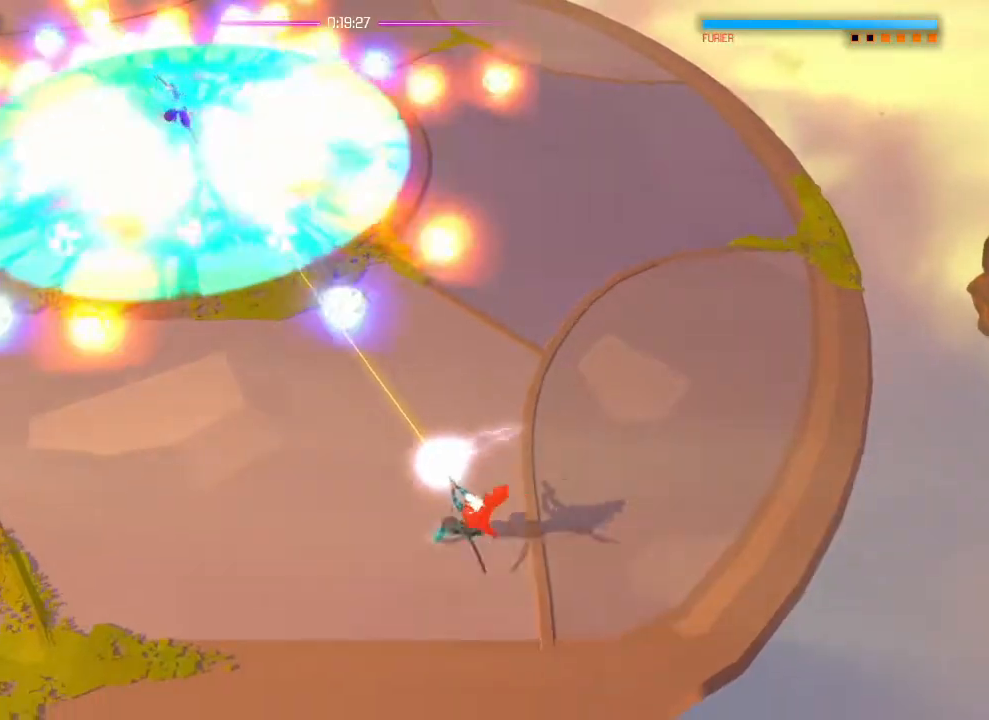
{"buttons": [], "left_stick": "left", "right_stick": "up-left", "events": [[67, "left_stick", "left"], [201, "left_stick", "center"], [301, "left_stick", "left"]]}
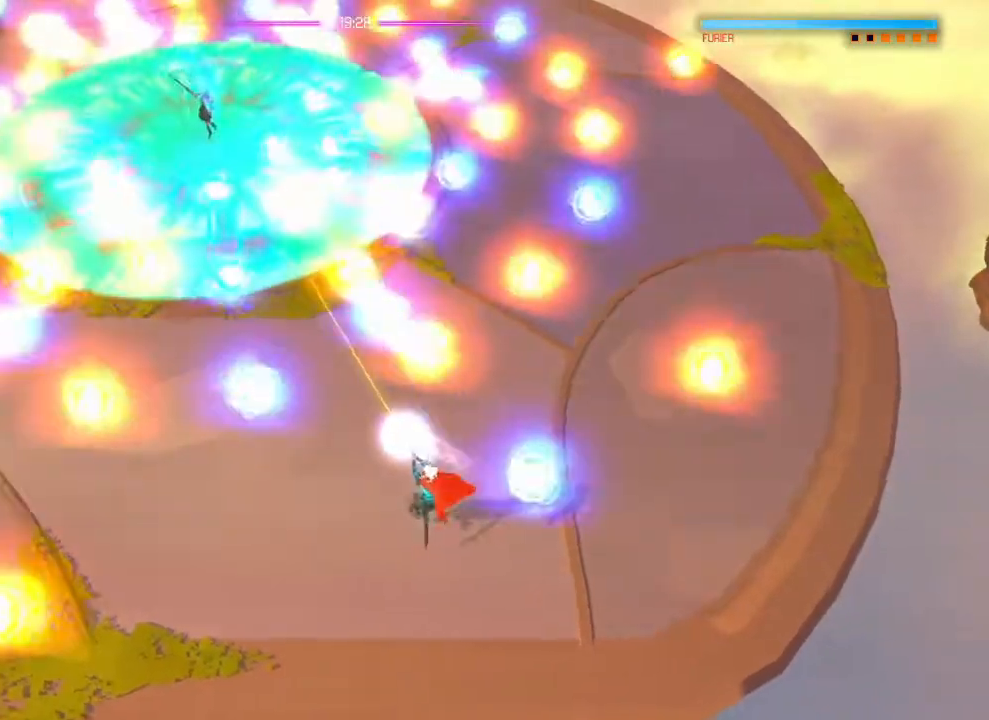
{"buttons": [], "left_stick": "up", "right_stick": "up-left", "events": [[50, "left_stick", "up-left"], [150, "left_stick", "center"], [200, "left_stick", "up-left"], [367, "left_stick", "up"]]}
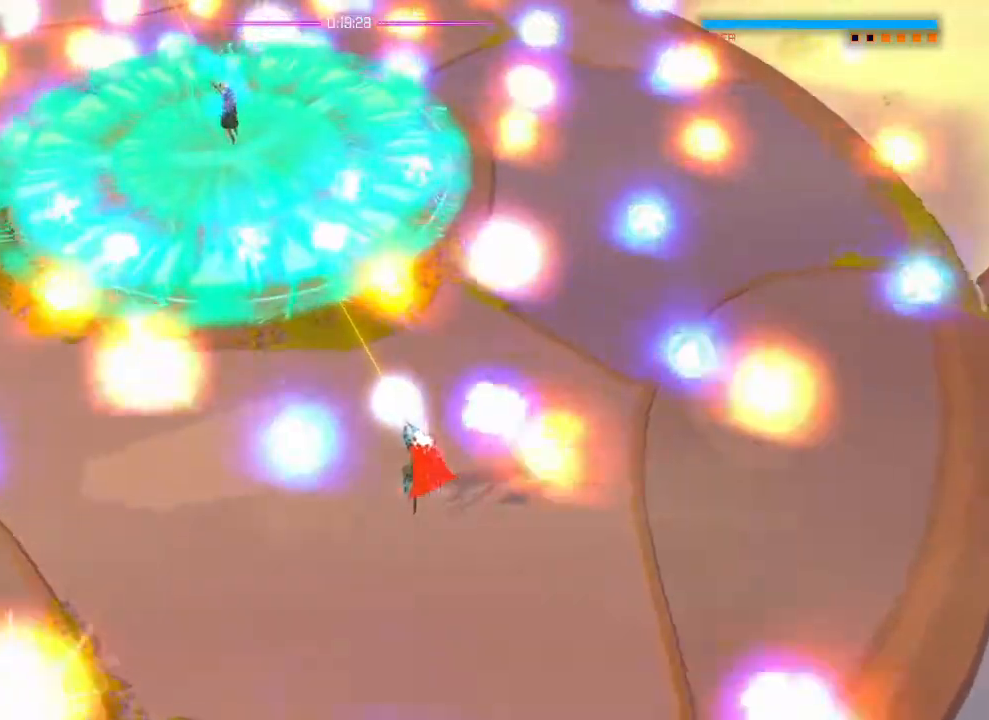
{"buttons": [], "left_stick": "center", "right_stick": "up-left", "events": [[418, "left_stick", "center"]]}